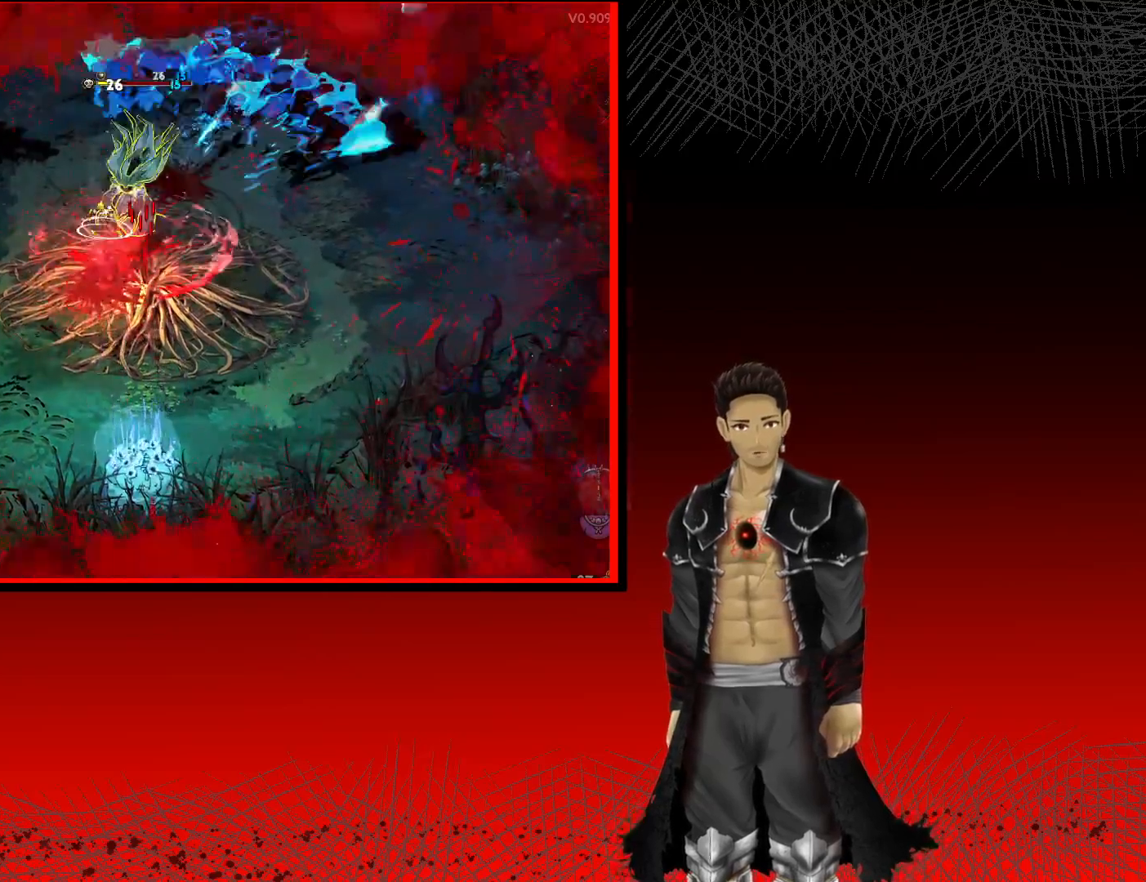
Gameplay with a controller (Xbox layout); each line is a JSON object with the inputs held at the frame after it. "events" lists button and stick changes between this image and that frame as [ms after this image, input, new state], when the widget could be followed in between. Not read: R3.
{"buttons": ["A"], "left_stick": "up-left", "right_stick": "center", "events": [[33, "X", "down"], [167, "X", "up"], [217, "left_stick", "up-left"], [267, "A", "down"], [433, "A", "up"], [500, "A", "down"]]}
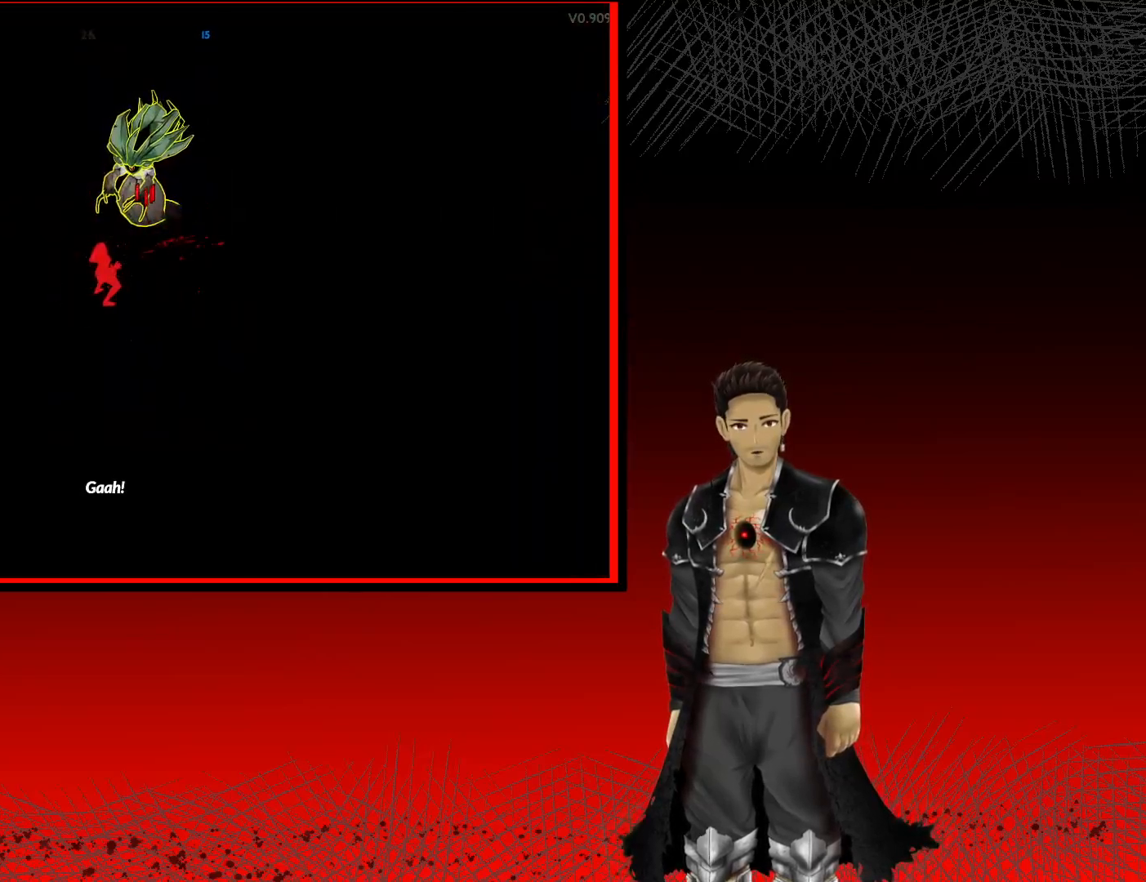
{"buttons": ["A"], "left_stick": "center", "right_stick": "center", "events": [[133, "A", "up"], [233, "left_stick", "center"], [400, "A", "down"]]}
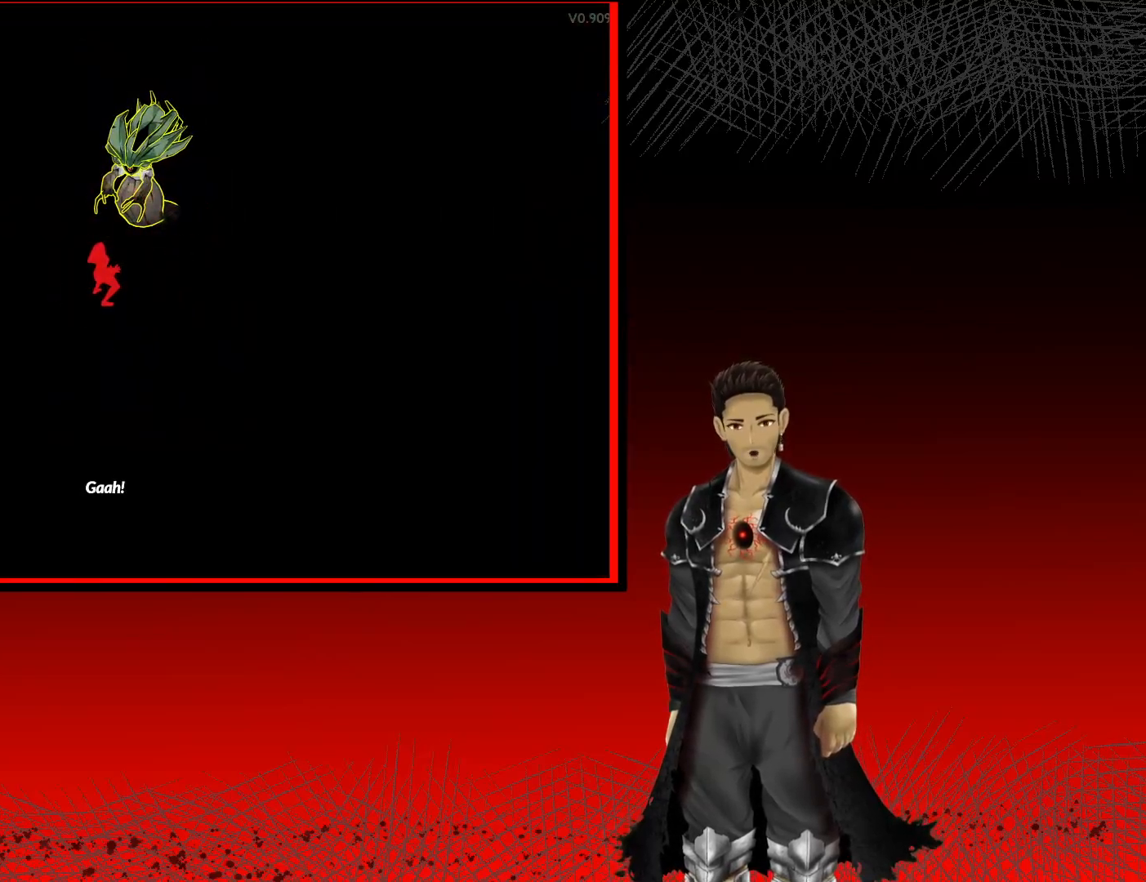
{"buttons": [], "left_stick": "center", "right_stick": "center", "events": [[67, "A", "up"]]}
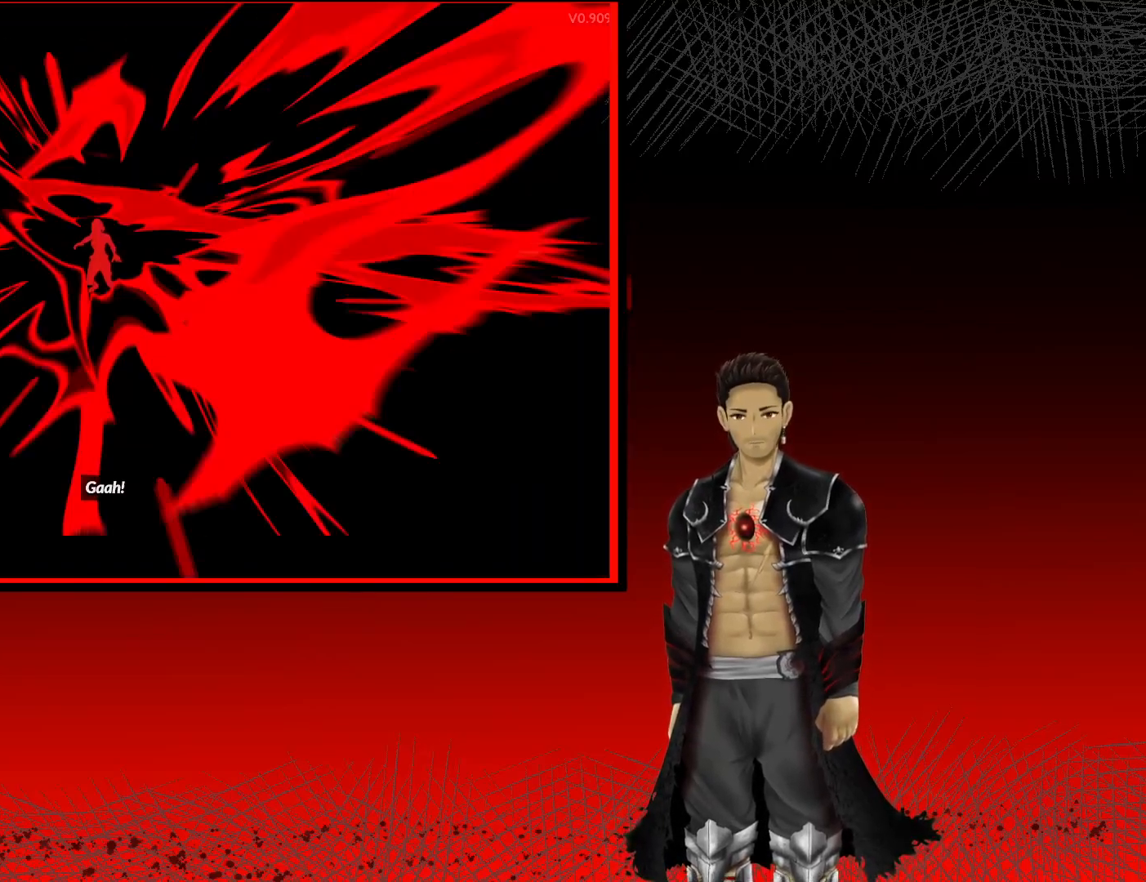
{"buttons": [], "left_stick": "center", "right_stick": "center", "events": []}
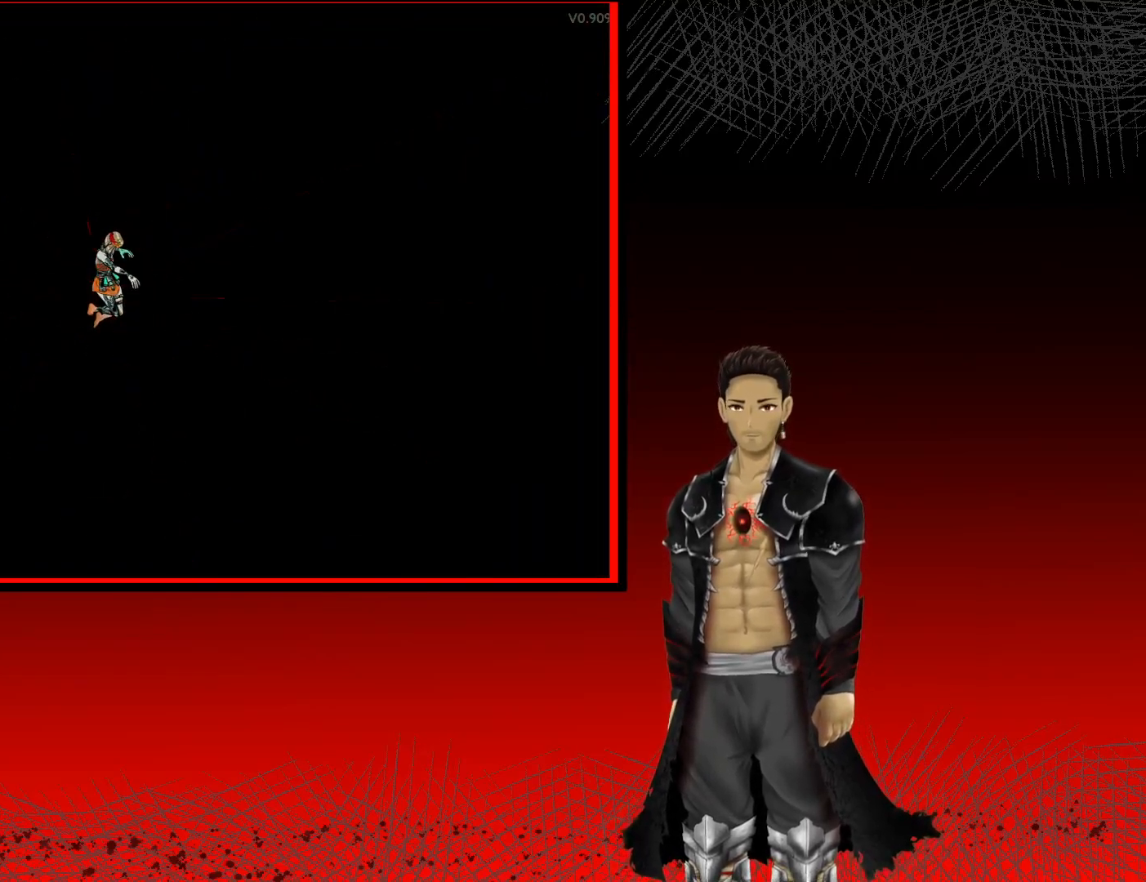
{"buttons": [], "left_stick": "center", "right_stick": "center", "events": []}
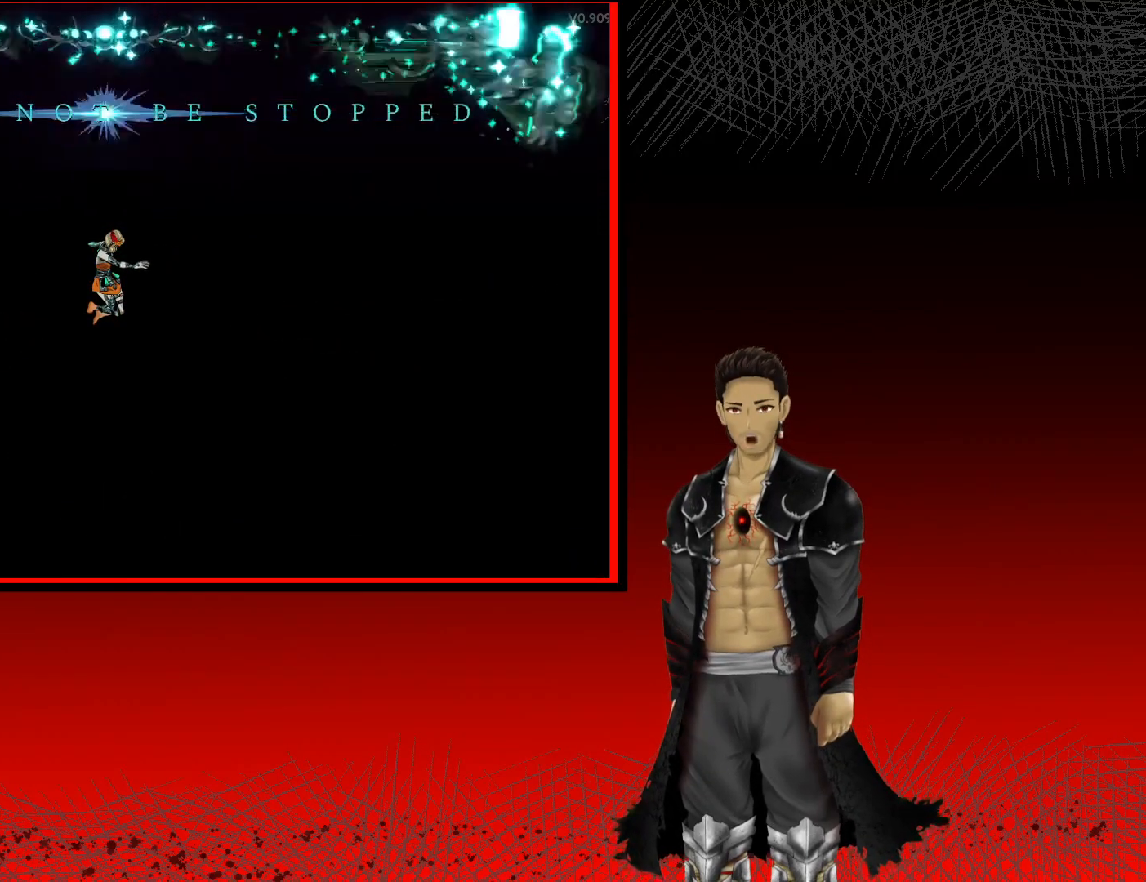
{"buttons": [], "left_stick": "center", "right_stick": "center", "events": []}
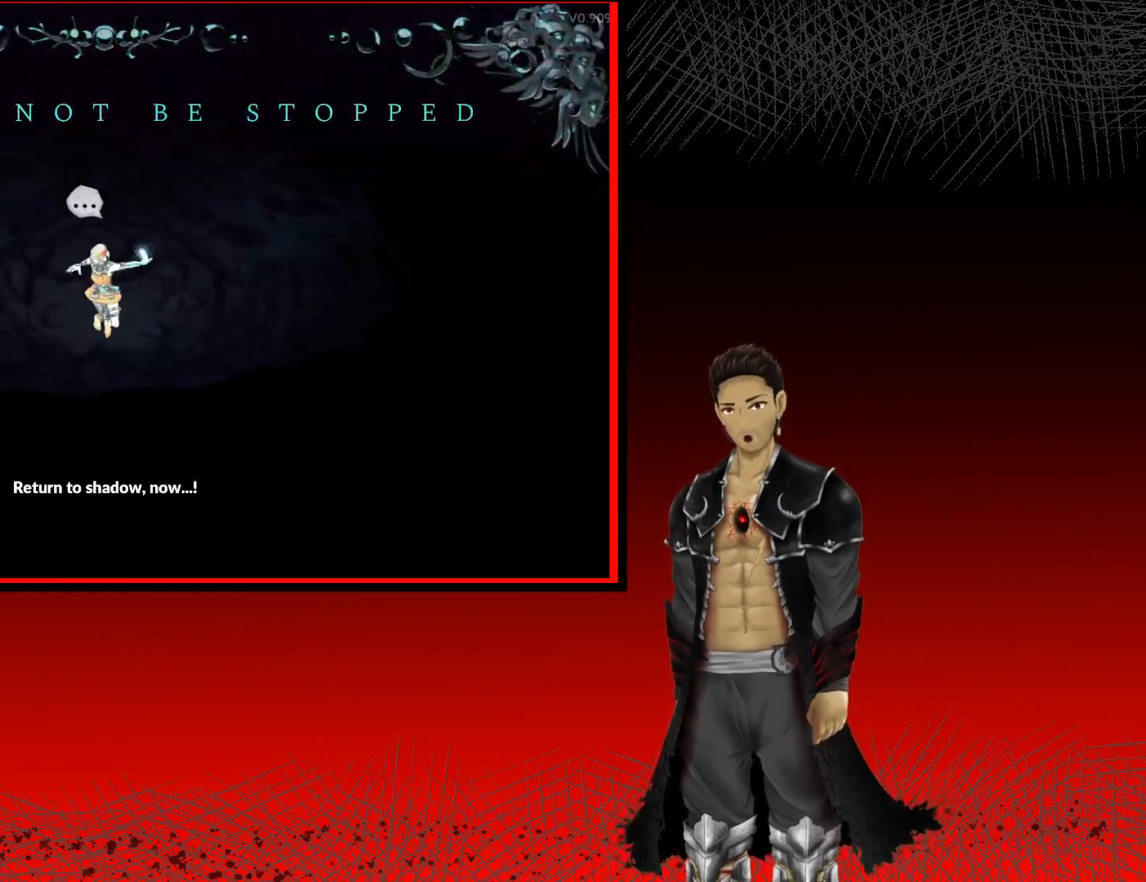
{"buttons": [], "left_stick": "center", "right_stick": "center", "events": []}
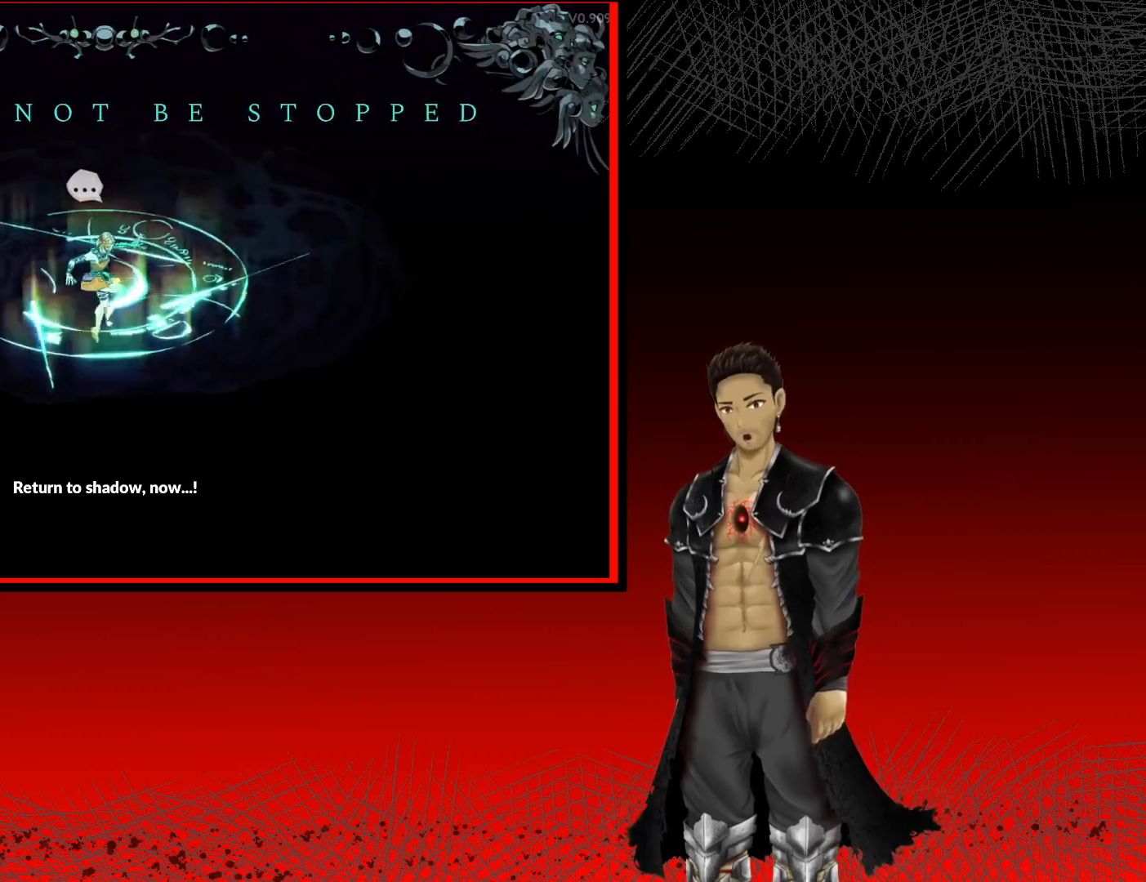
{"buttons": [], "left_stick": "center", "right_stick": "center", "events": [[250, "A", "down"], [450, "A", "up"]]}
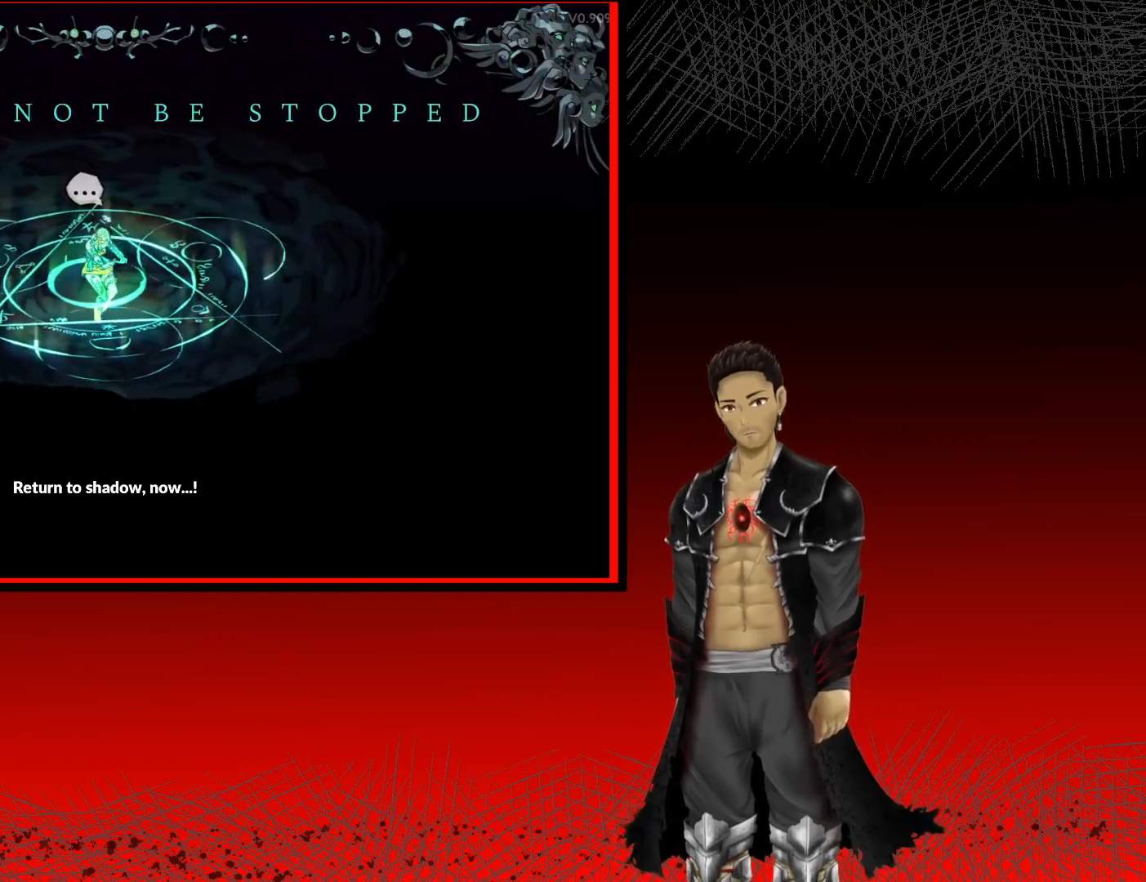
{"buttons": [], "left_stick": "center", "right_stick": "center", "events": [[350, "A", "down"], [500, "A", "up"]]}
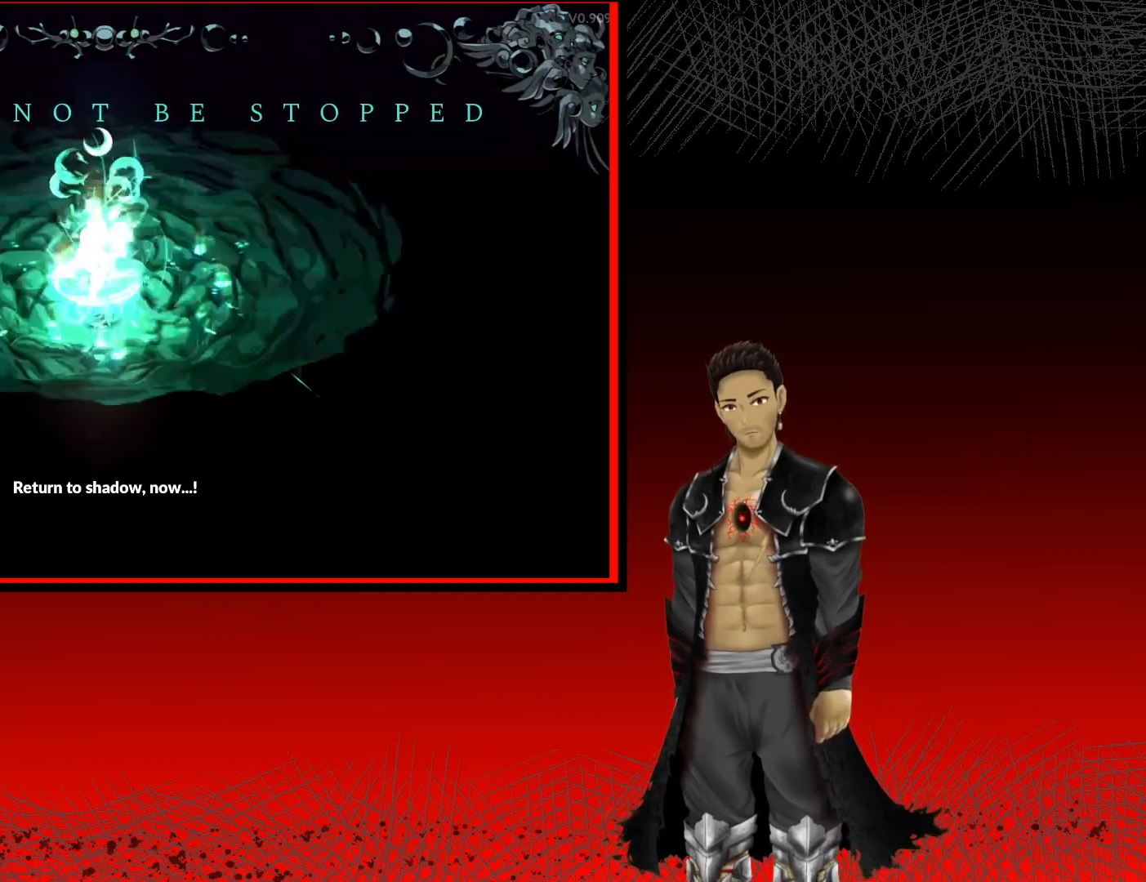
{"buttons": [], "left_stick": "center", "right_stick": "center", "events": []}
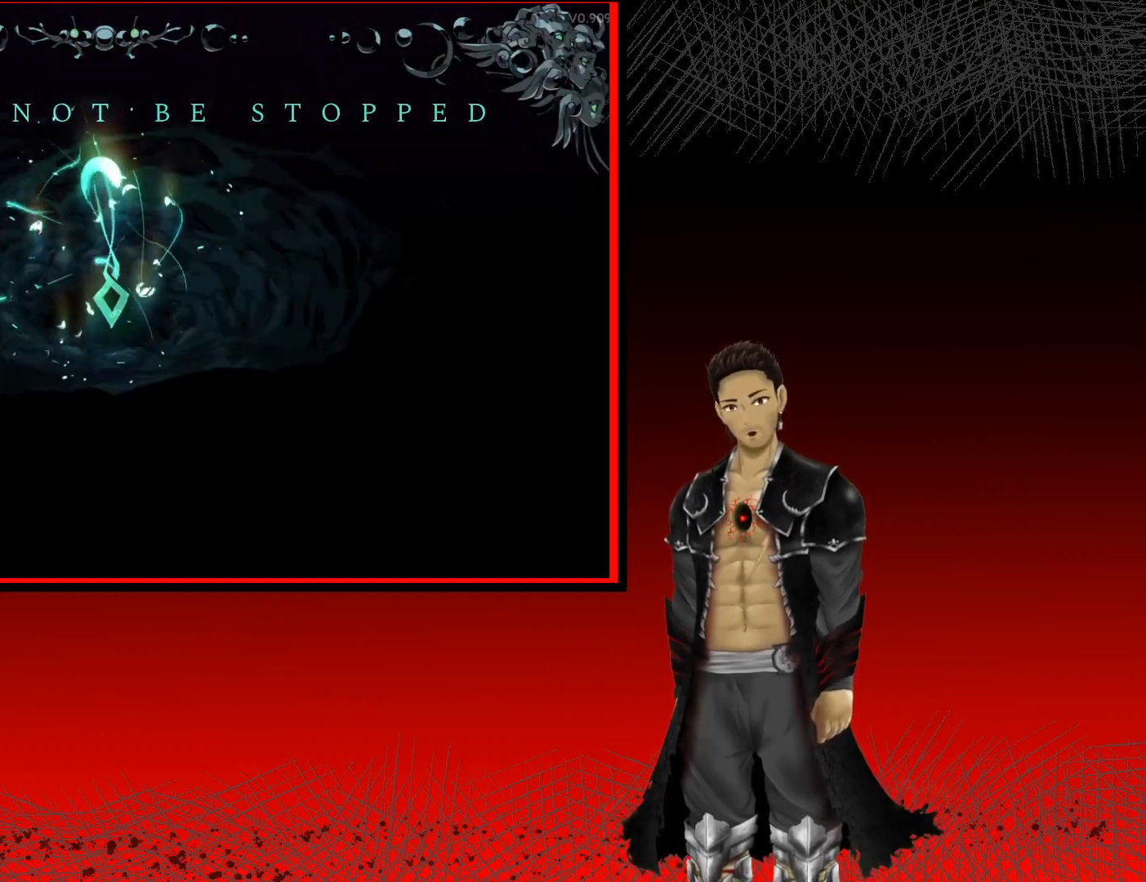
{"buttons": [], "left_stick": "center", "right_stick": "center", "events": []}
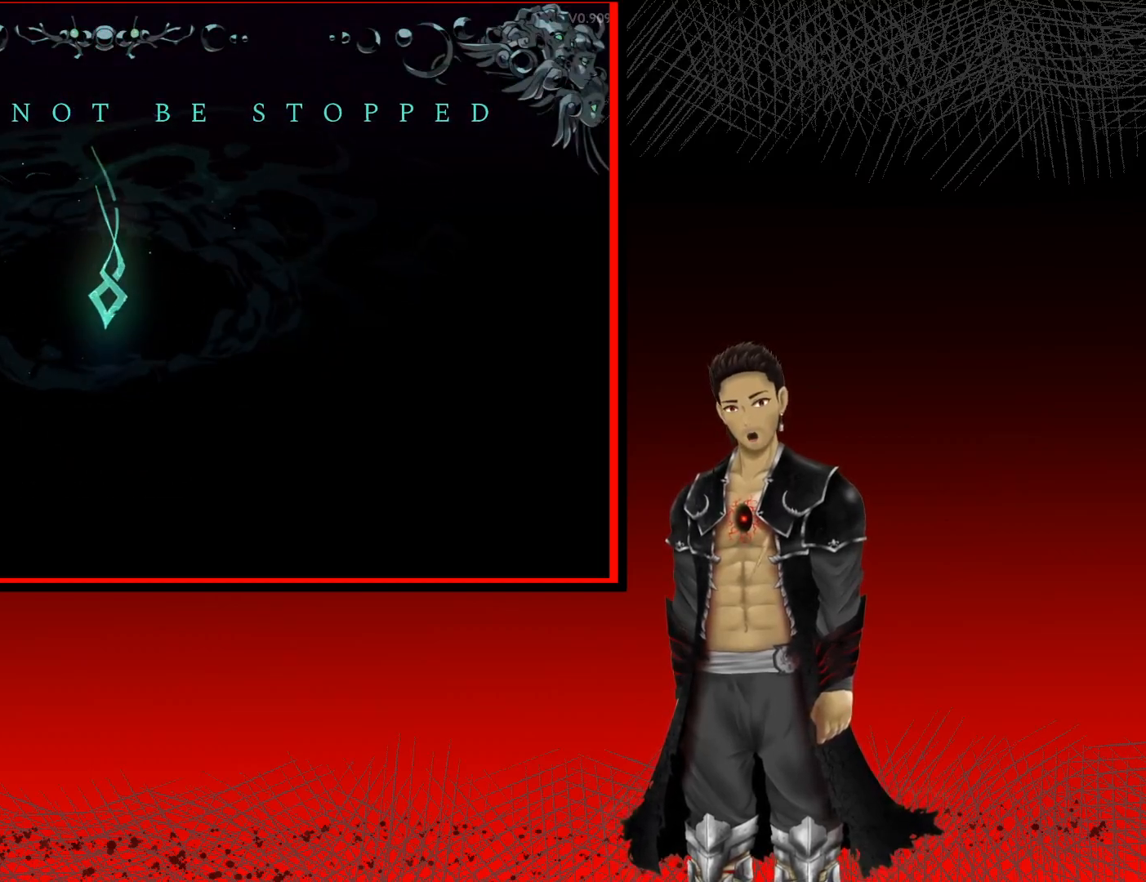
{"buttons": [], "left_stick": "center", "right_stick": "center", "events": [[50, "A", "down"], [267, "A", "up"]]}
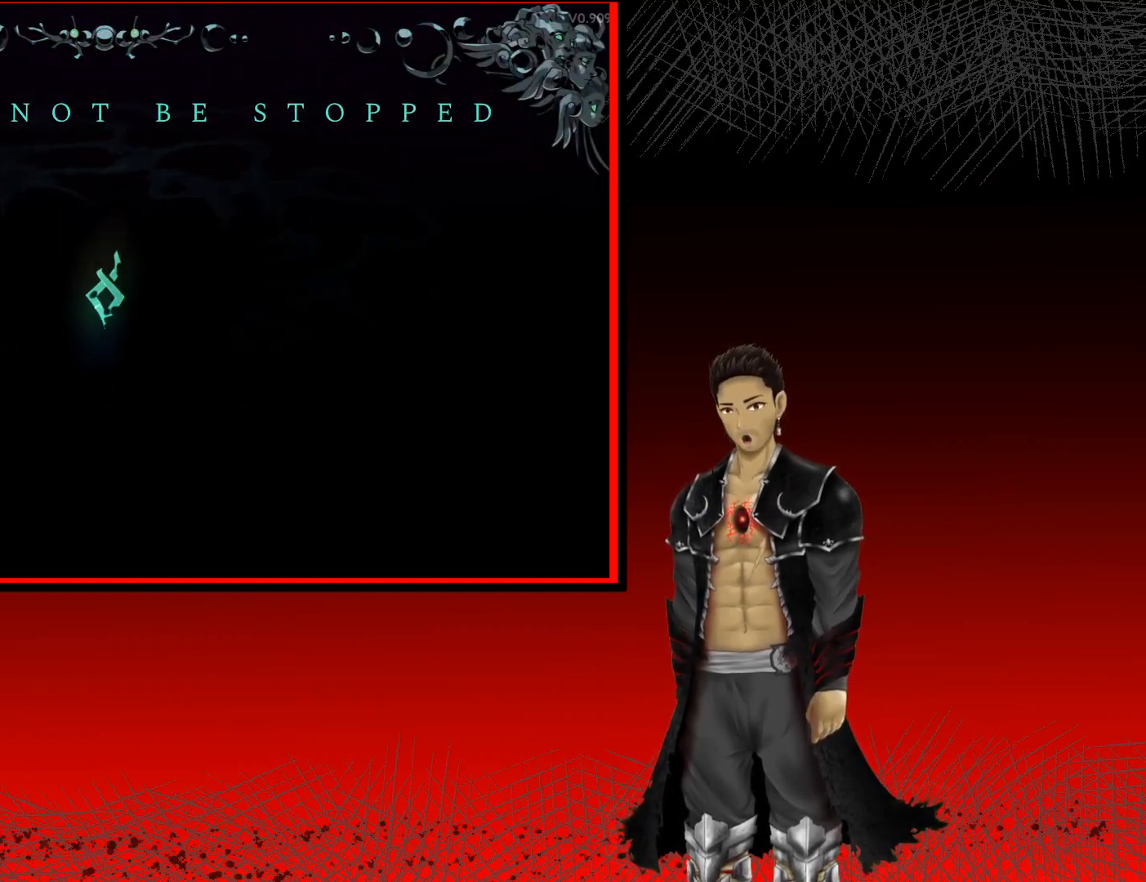
{"buttons": [], "left_stick": "center", "right_stick": "center", "events": [[233, "A", "down"], [417, "A", "up"]]}
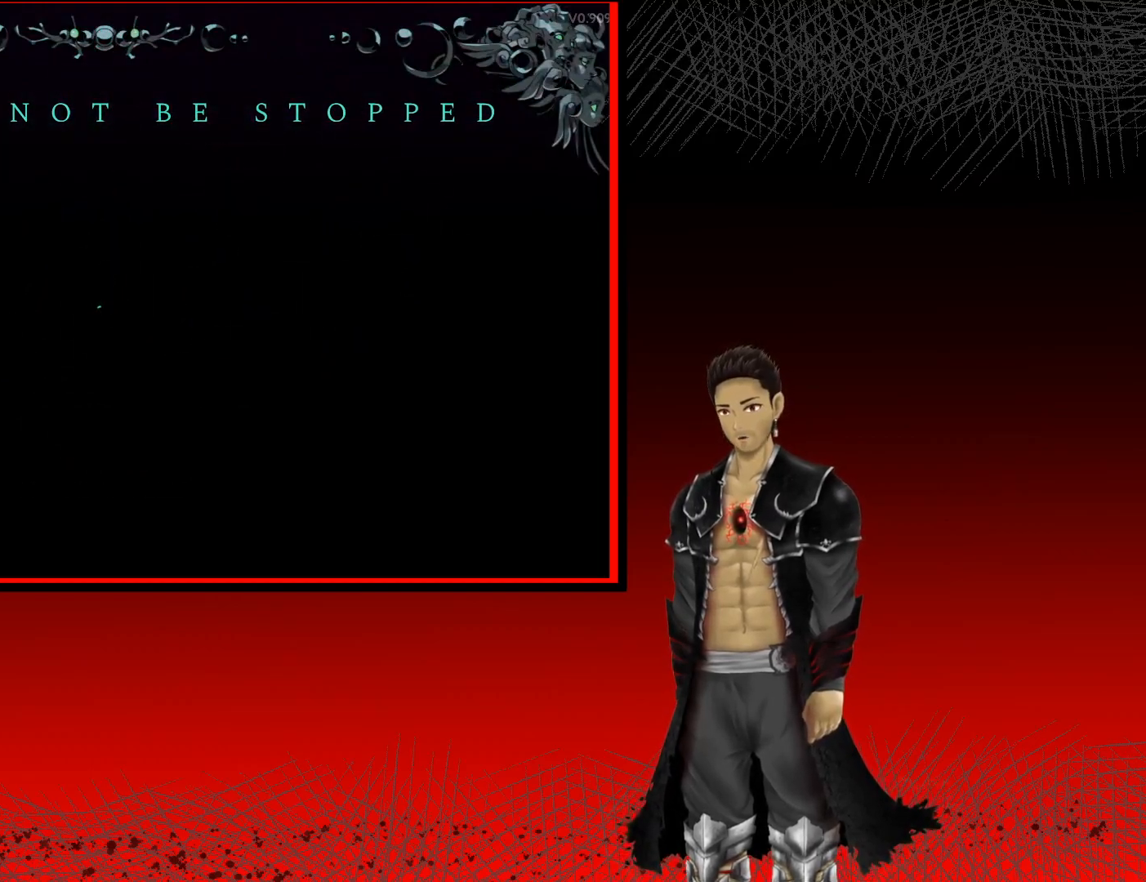
{"buttons": ["A"], "left_stick": "center", "right_stick": "center", "events": [[350, "A", "down"]]}
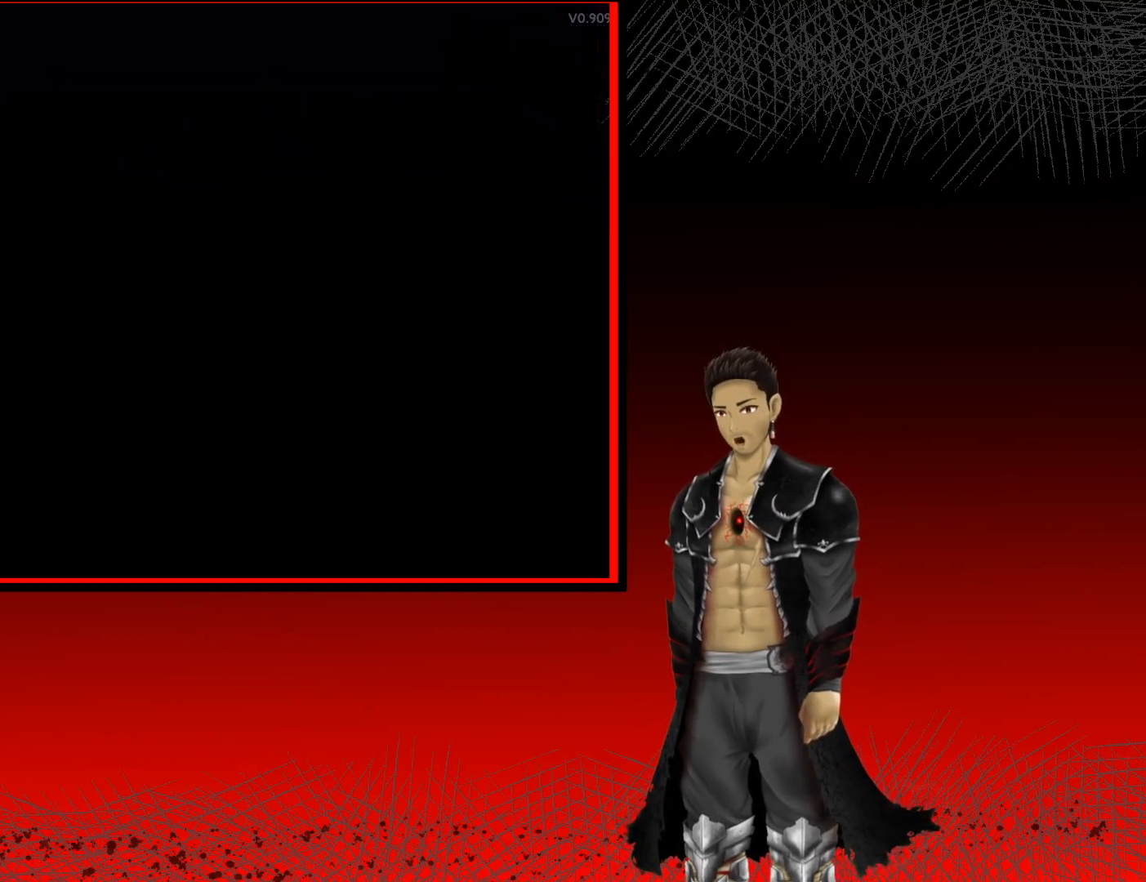
{"buttons": [], "left_stick": "center", "right_stick": "center", "events": [[33, "A", "up"]]}
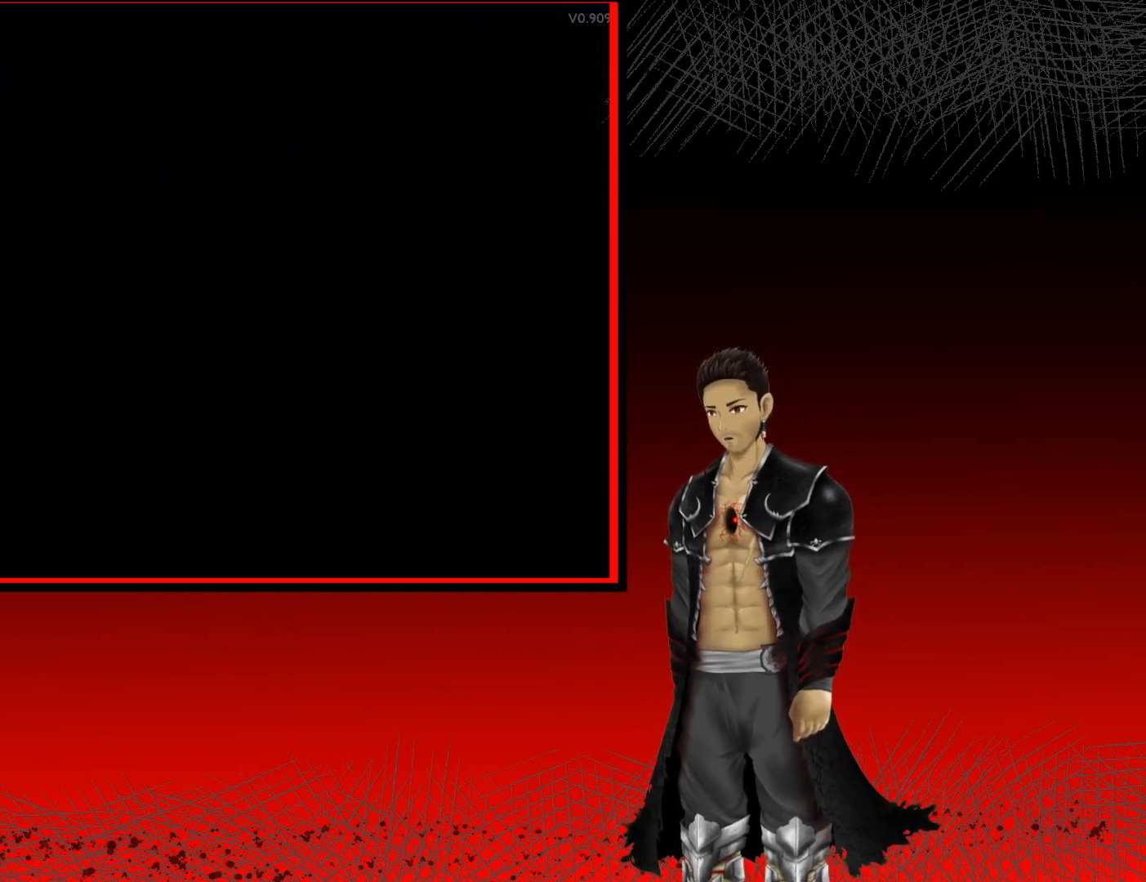
{"buttons": [], "left_stick": "center", "right_stick": "center", "events": []}
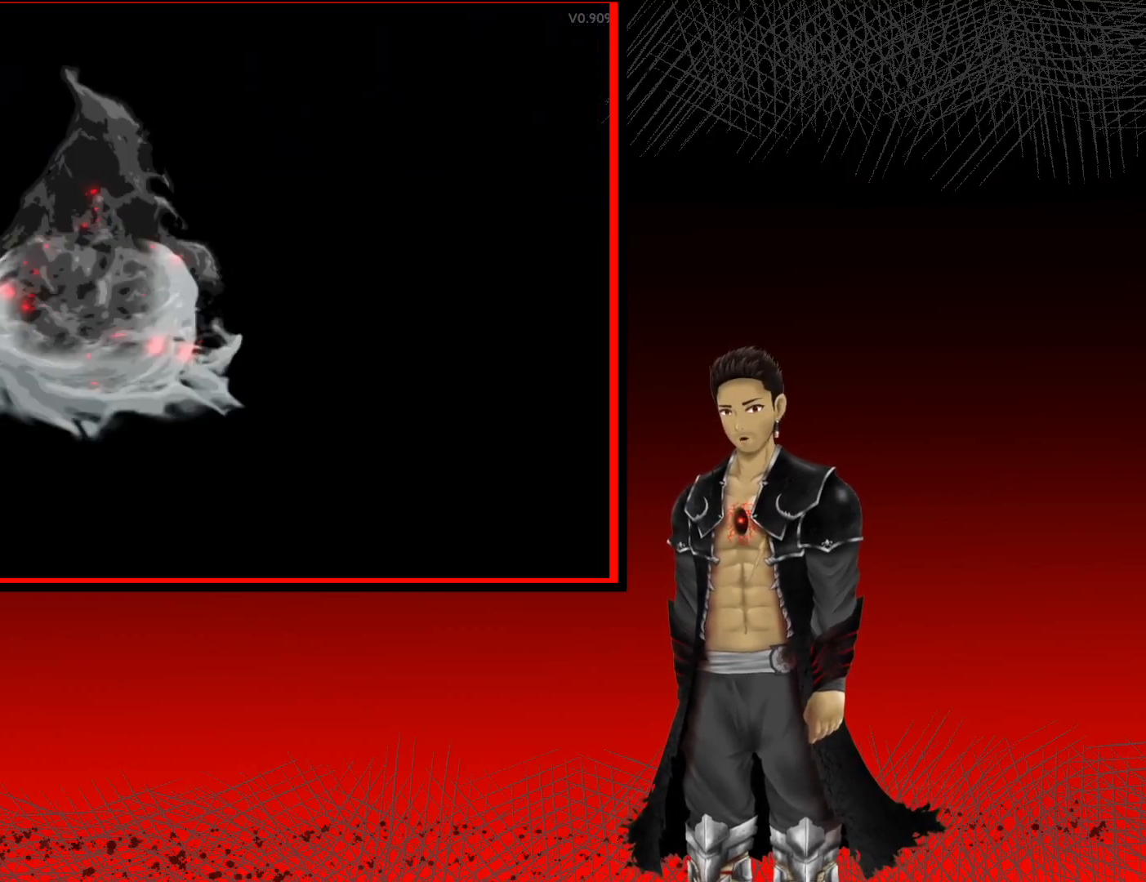
{"buttons": [], "left_stick": "center", "right_stick": "center", "events": []}
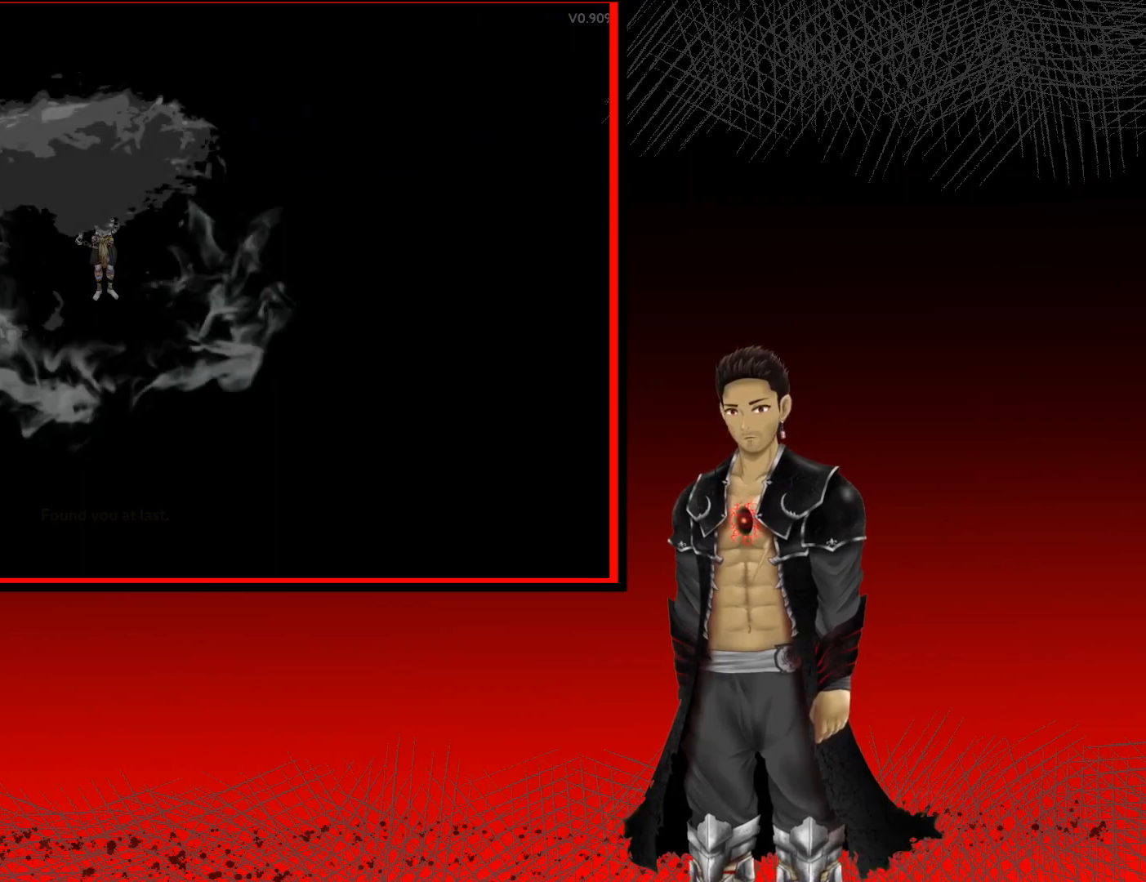
{"buttons": [], "left_stick": "center", "right_stick": "center", "events": []}
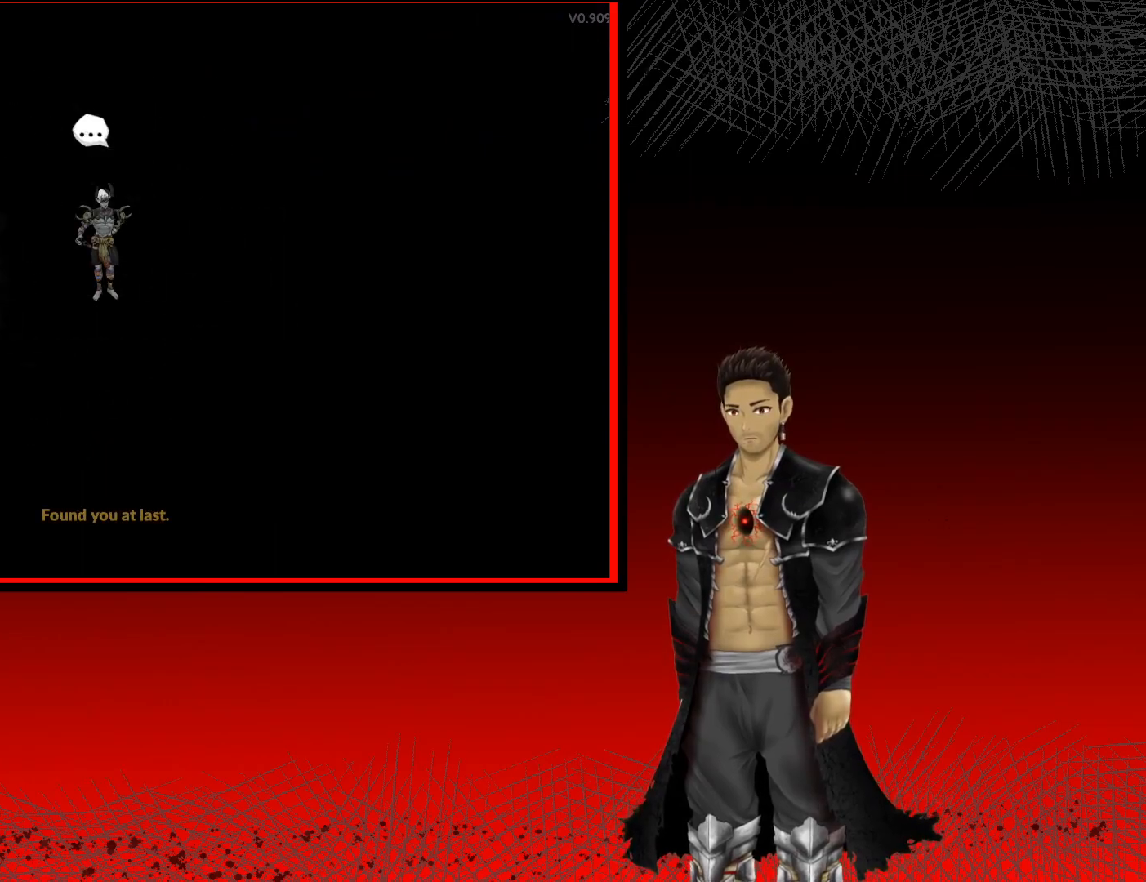
{"buttons": [], "left_stick": "center", "right_stick": "center", "events": []}
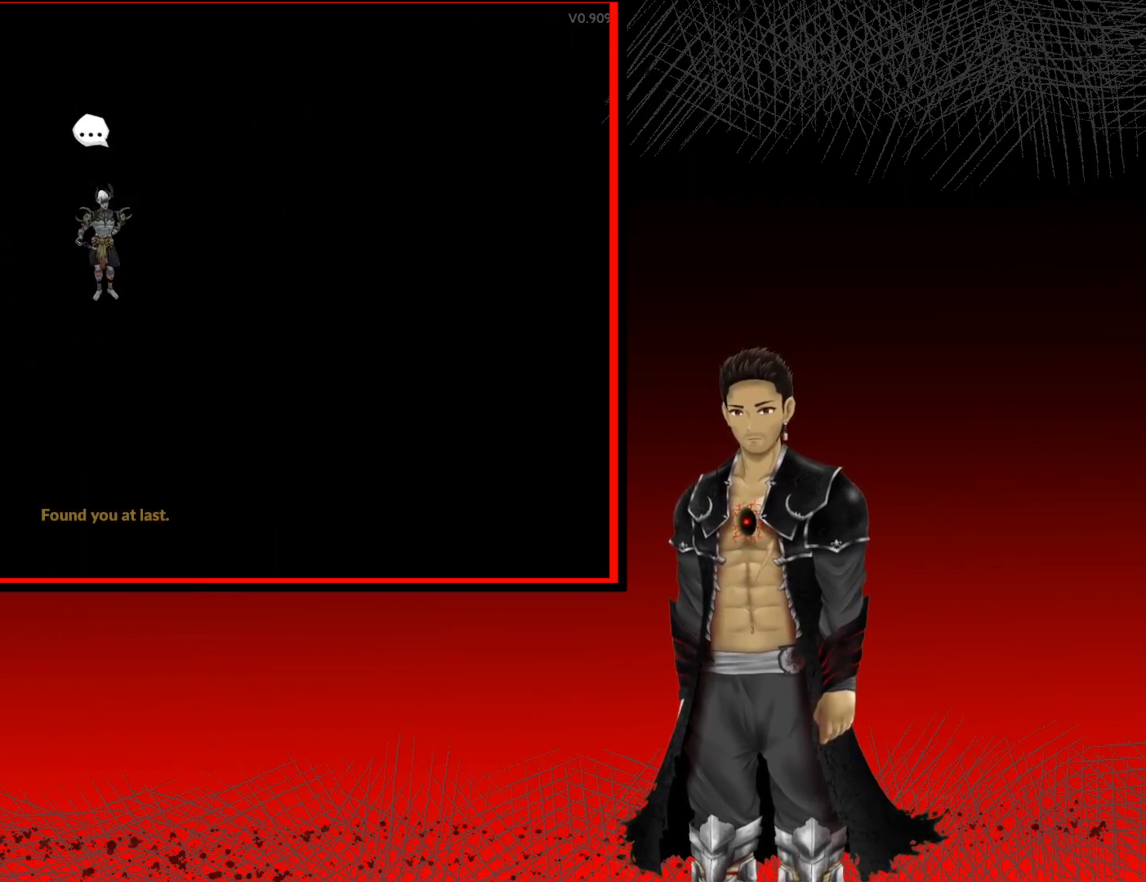
{"buttons": ["A"], "left_stick": "center", "right_stick": "center", "events": [[417, "A", "down"]]}
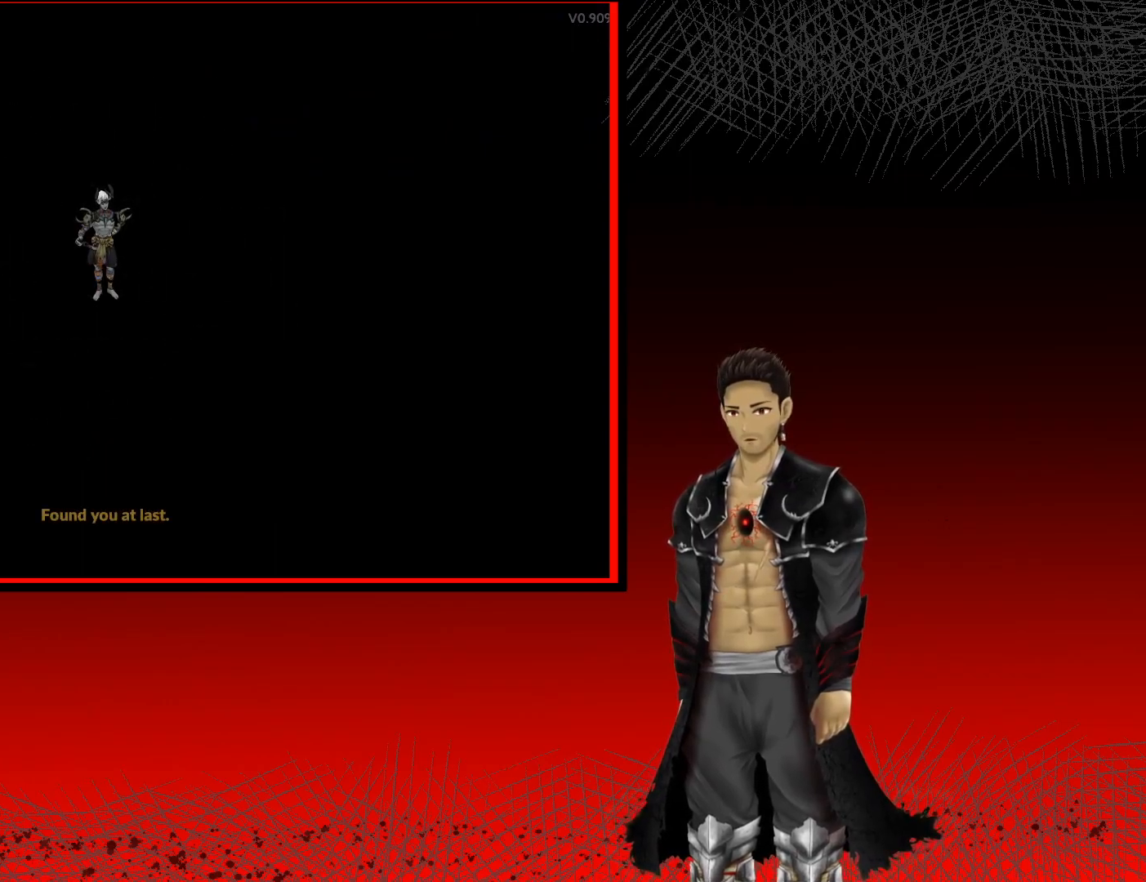
{"buttons": [], "left_stick": "center", "right_stick": "center", "events": [[133, "A", "up"]]}
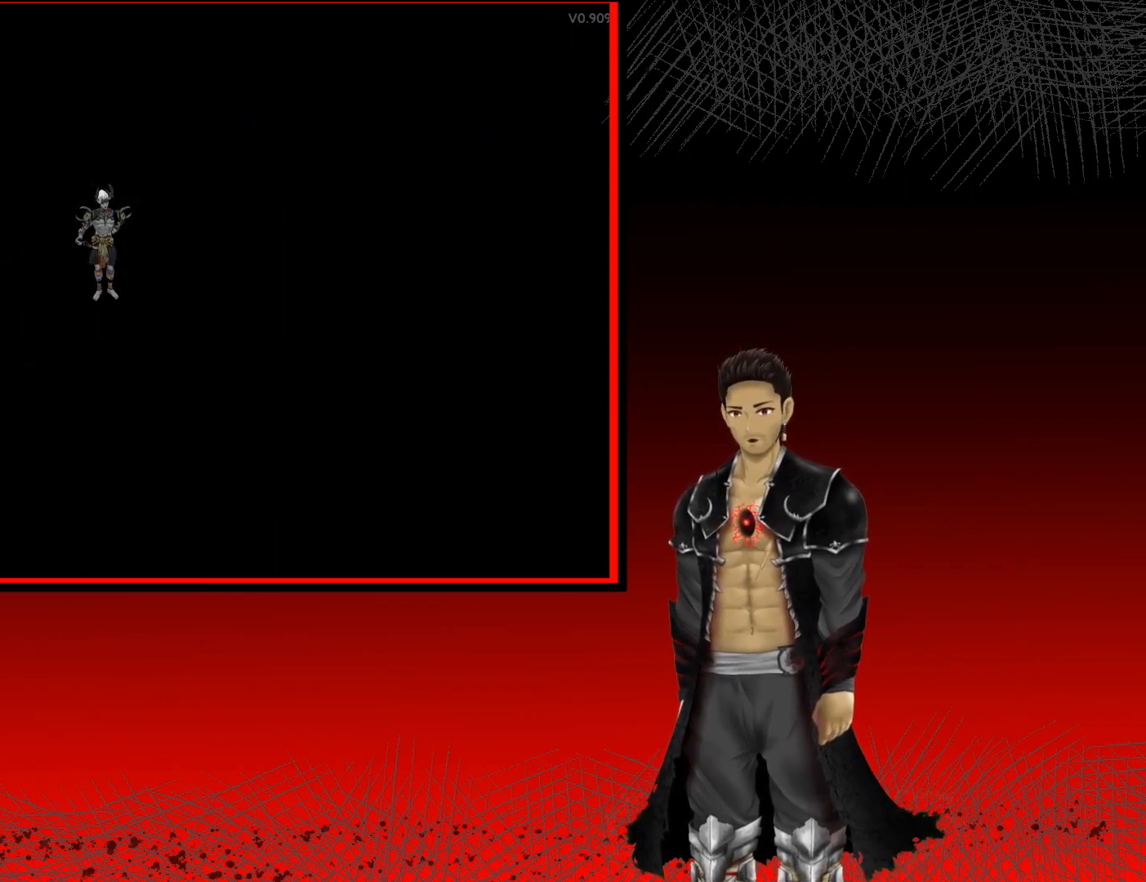
{"buttons": ["A"], "left_stick": "center", "right_stick": "center", "events": [[467, "A", "down"]]}
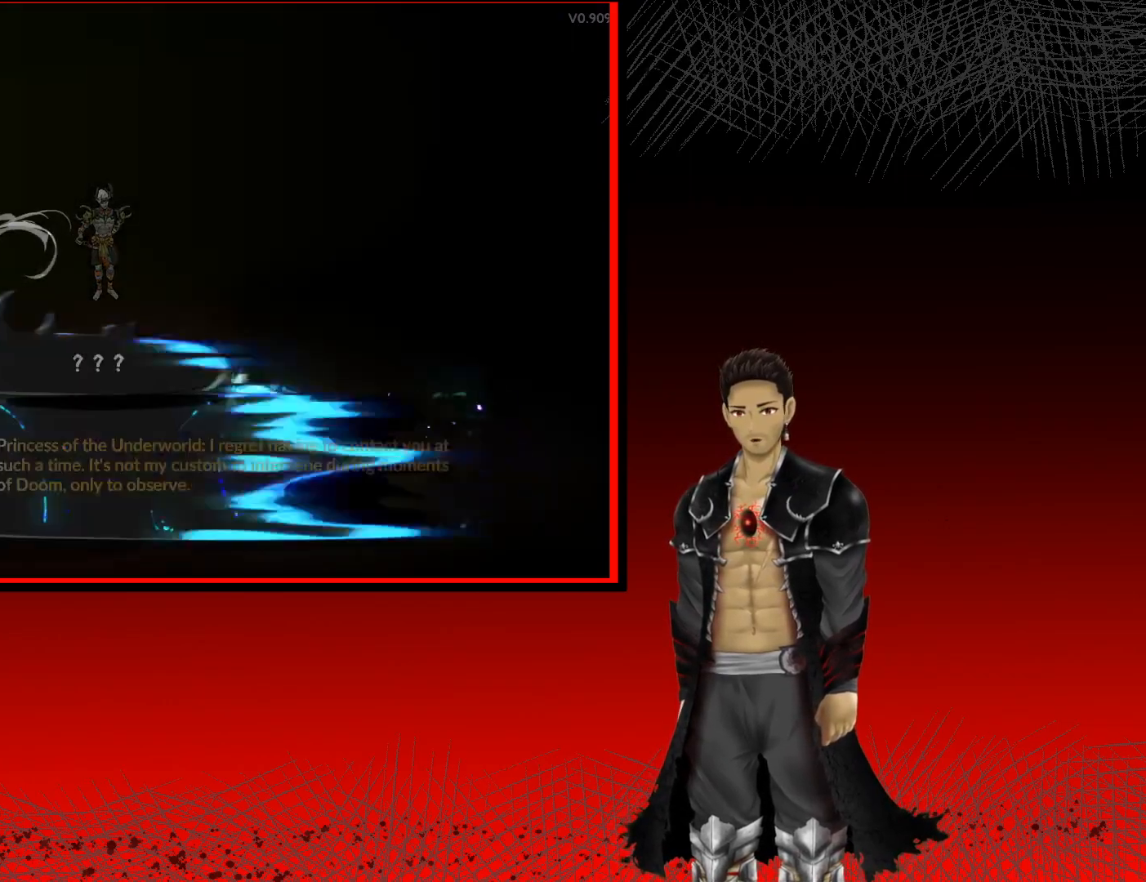
{"buttons": [], "left_stick": "center", "right_stick": "center", "events": [[167, "A", "up"]]}